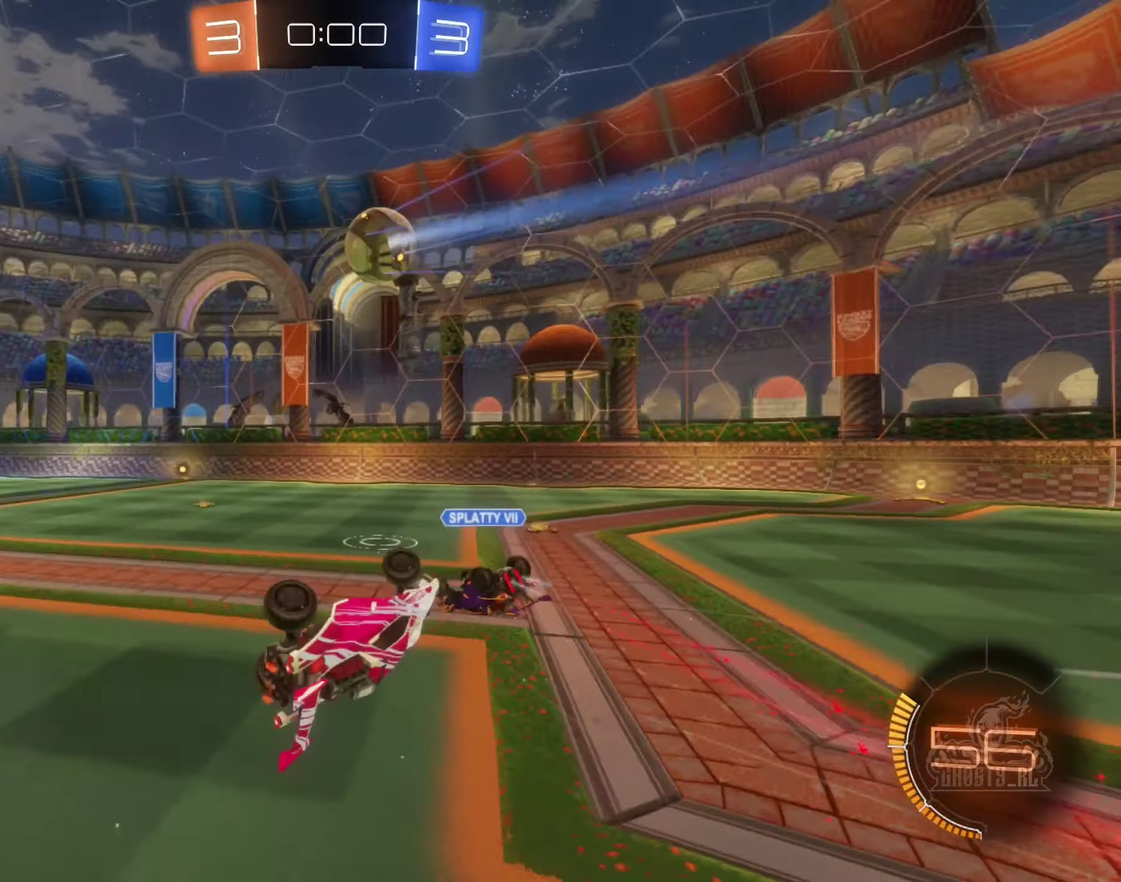
Gameplay with a controller (Xbox layout); each line is a JSON object with the inputs held at the frame after it. "events" lists button and stick changes between this image and that frame as [ms after this image, input, new state], when the widget could be followed in between.
{"buttons": [], "left_stick": "left", "right_stick": "center", "events": [[50, "R2", "up"], [133, "L1", "up"]]}
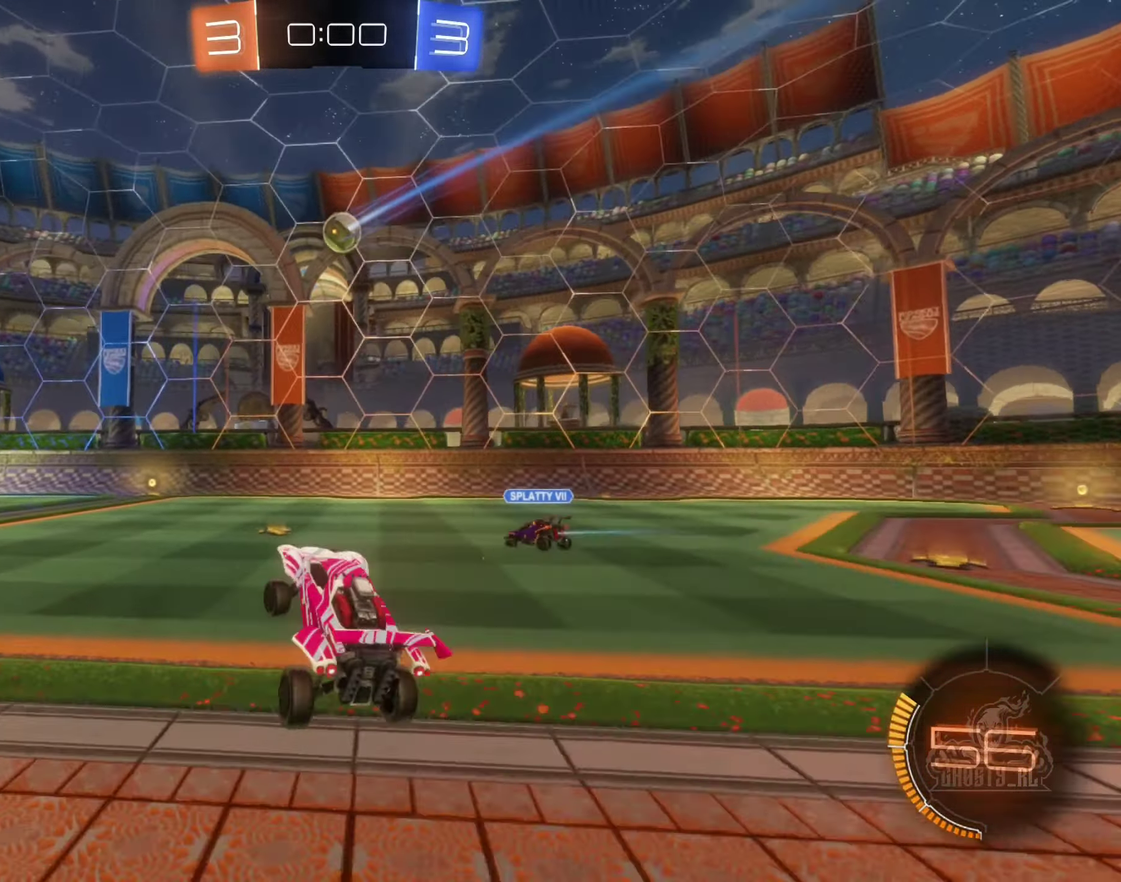
{"buttons": ["R2"], "left_stick": "left", "right_stick": "center", "events": [[150, "R2", "down"], [367, "L1", "down"], [467, "L1", "up"]]}
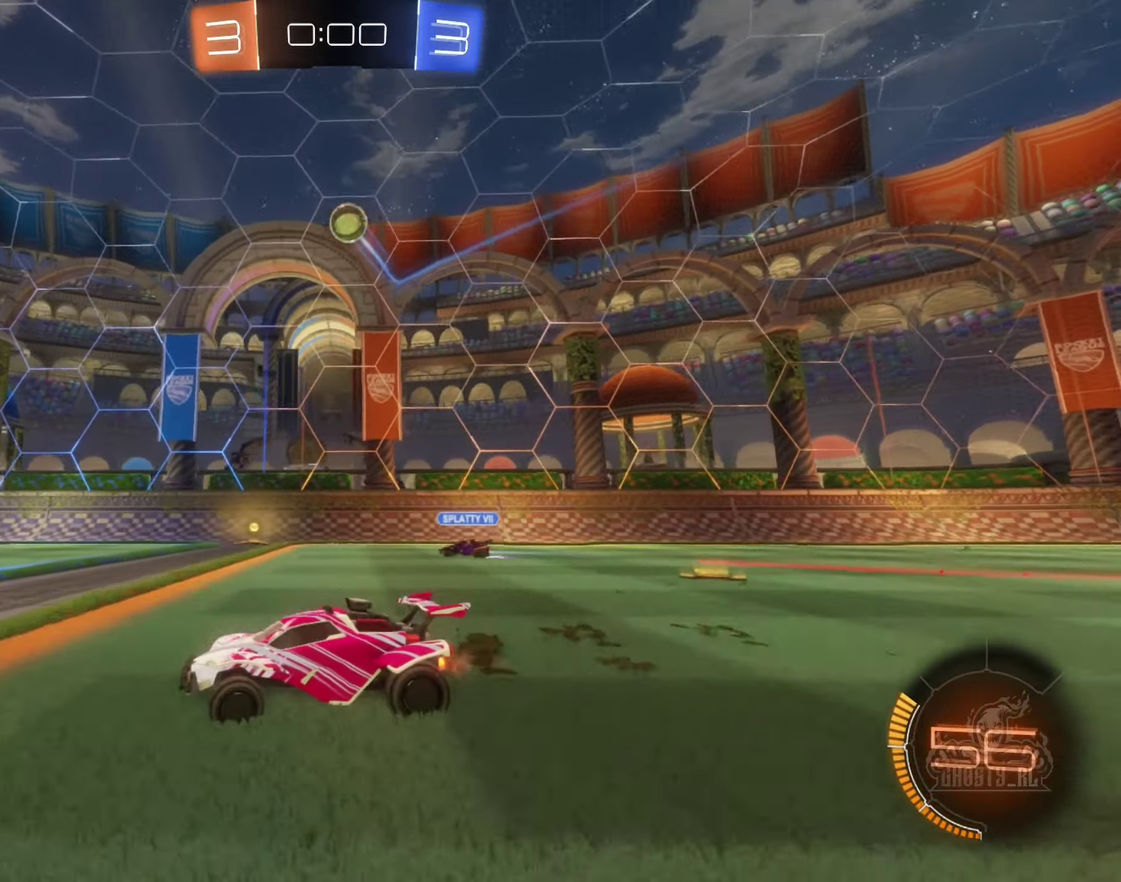
{"buttons": ["B", "R2"], "left_stick": "center", "right_stick": "center", "events": [[400, "B", "down"], [433, "left_stick", "center"]]}
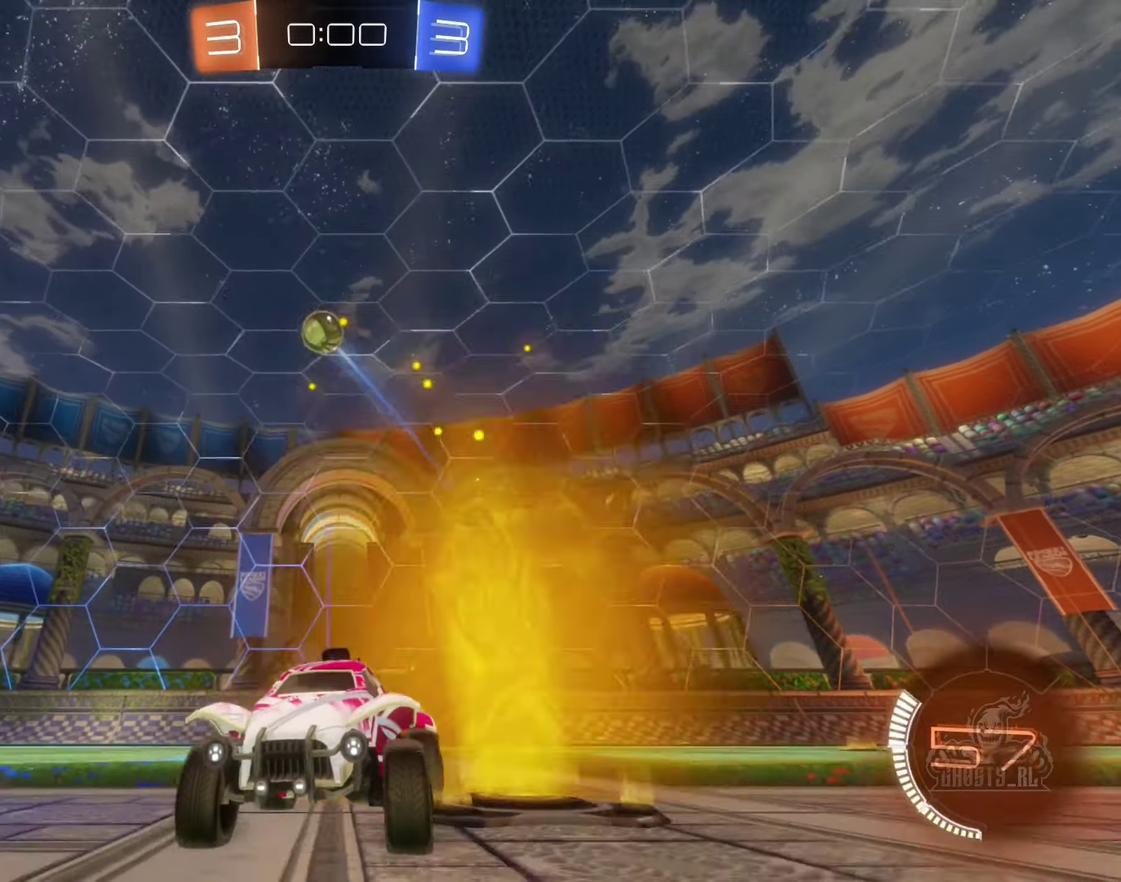
{"buttons": ["R2"], "left_stick": "right", "right_stick": "center", "events": [[183, "left_stick", "right"], [367, "B", "up"], [383, "left_stick", "center"], [483, "left_stick", "right"]]}
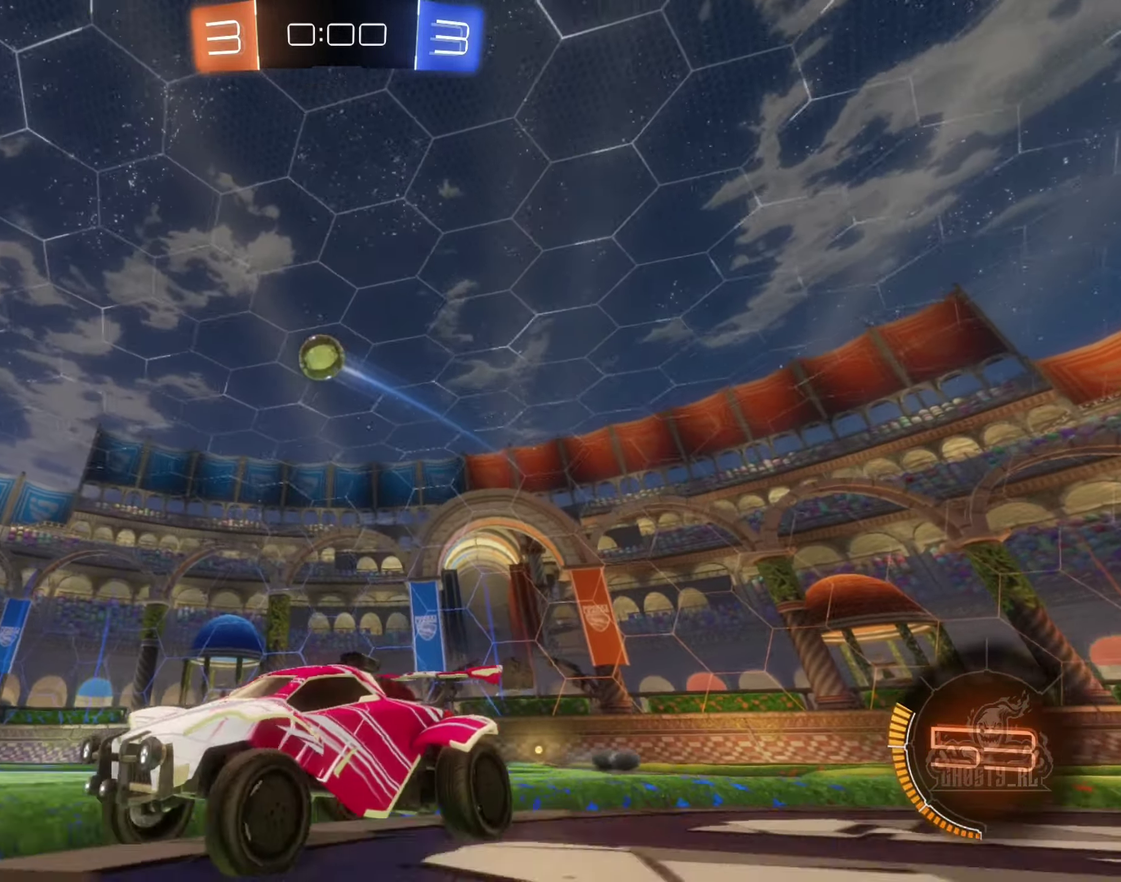
{"buttons": ["A"], "left_stick": "down-right", "right_stick": "center", "events": [[167, "R2", "up"], [267, "left_stick", "center"], [333, "left_stick", "right"], [383, "A", "down"], [383, "left_stick", "down-right"]]}
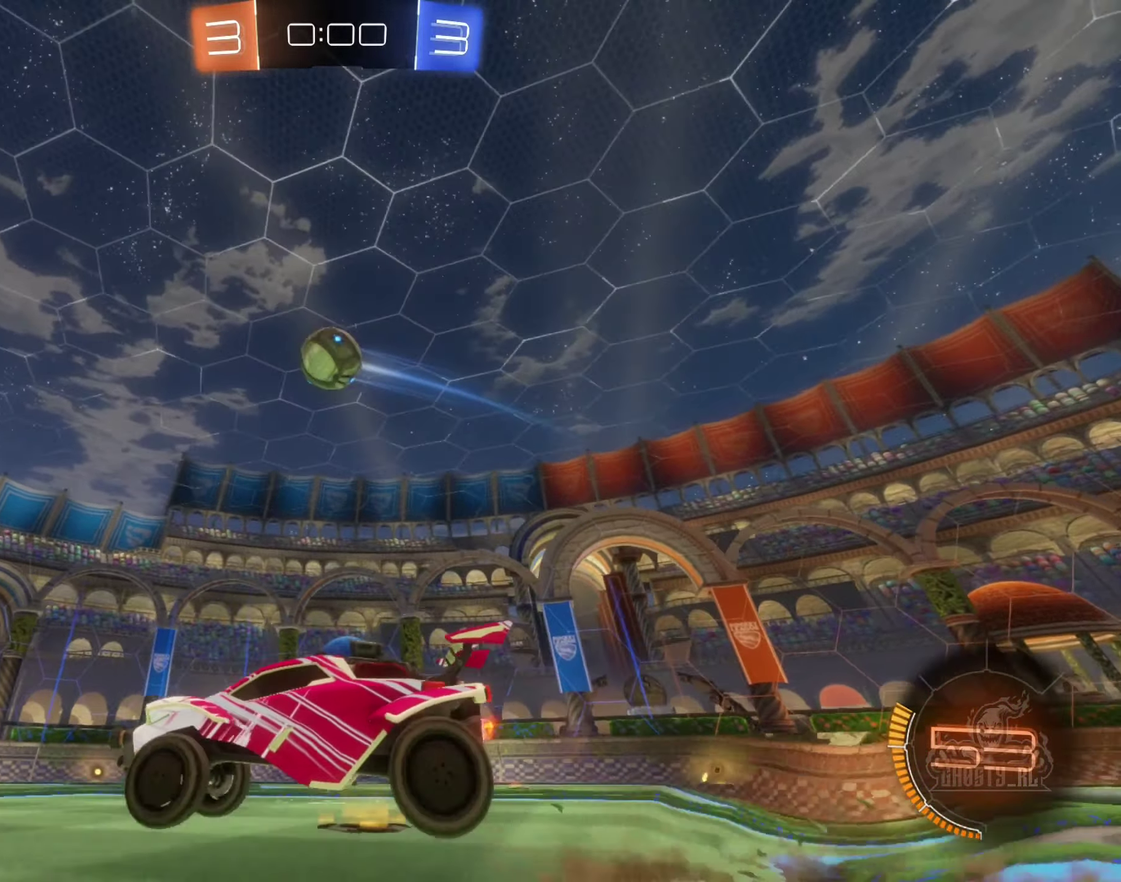
{"buttons": ["B"], "left_stick": "left", "right_stick": "center", "events": [[67, "A", "up"], [117, "L1", "down"], [167, "left_stick", "down"], [233, "B", "down"], [233, "L1", "up"], [250, "left_stick", "center"], [484, "left_stick", "left"]]}
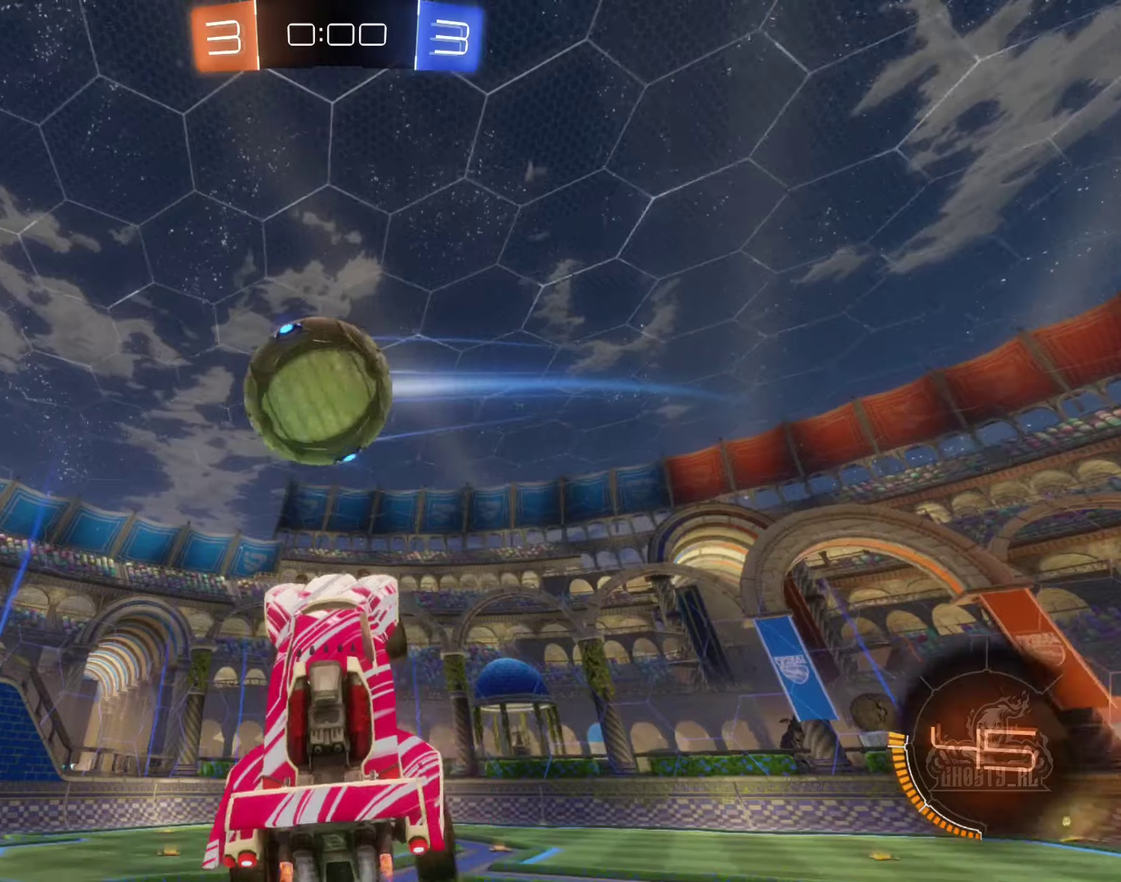
{"buttons": ["L1"], "left_stick": "down", "right_stick": "center", "events": [[50, "A", "down"], [84, "B", "up"], [117, "L1", "down"], [167, "B", "down"], [234, "A", "up"], [250, "left_stick", "down-left"], [334, "B", "up"], [400, "left_stick", "down"]]}
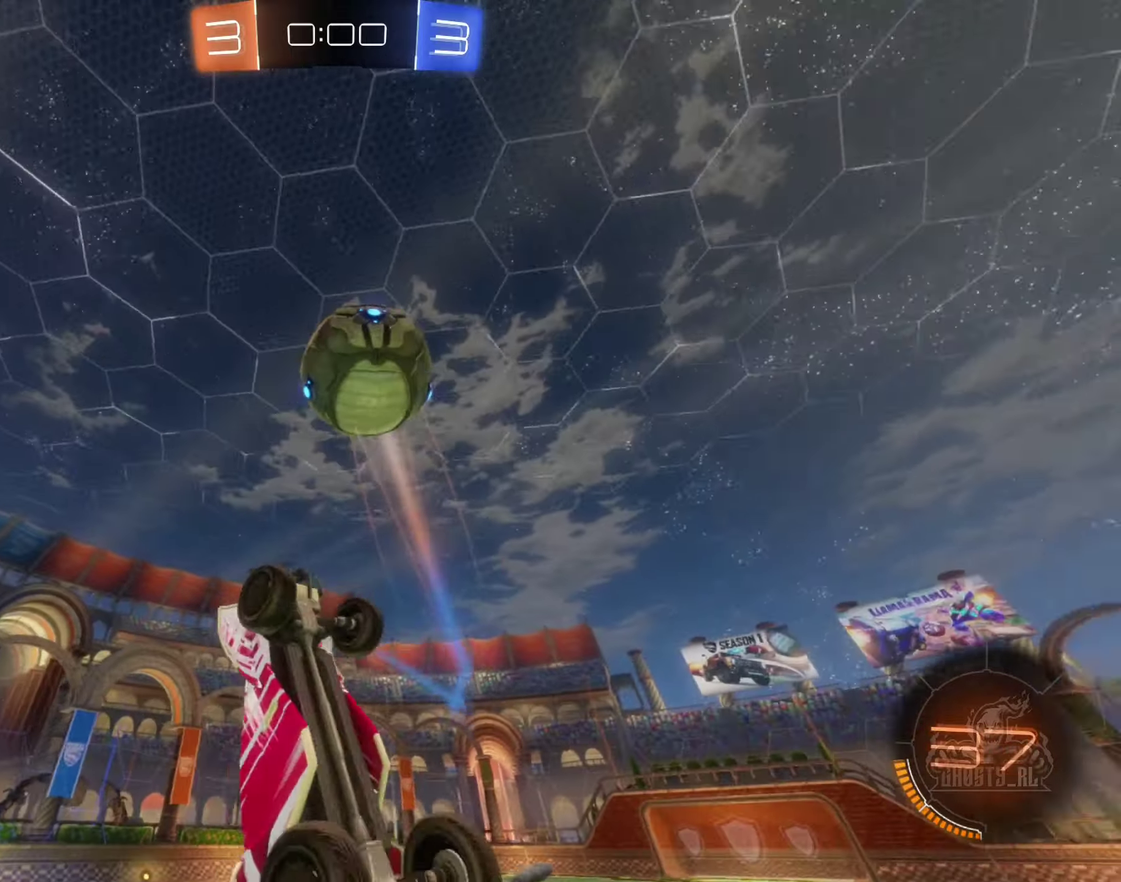
{"buttons": [], "left_stick": "left", "right_stick": "center", "events": [[167, "left_stick", "up"], [267, "Y", "down"], [284, "L1", "up"], [284, "left_stick", "center"], [367, "Y", "up"], [417, "left_stick", "left"]]}
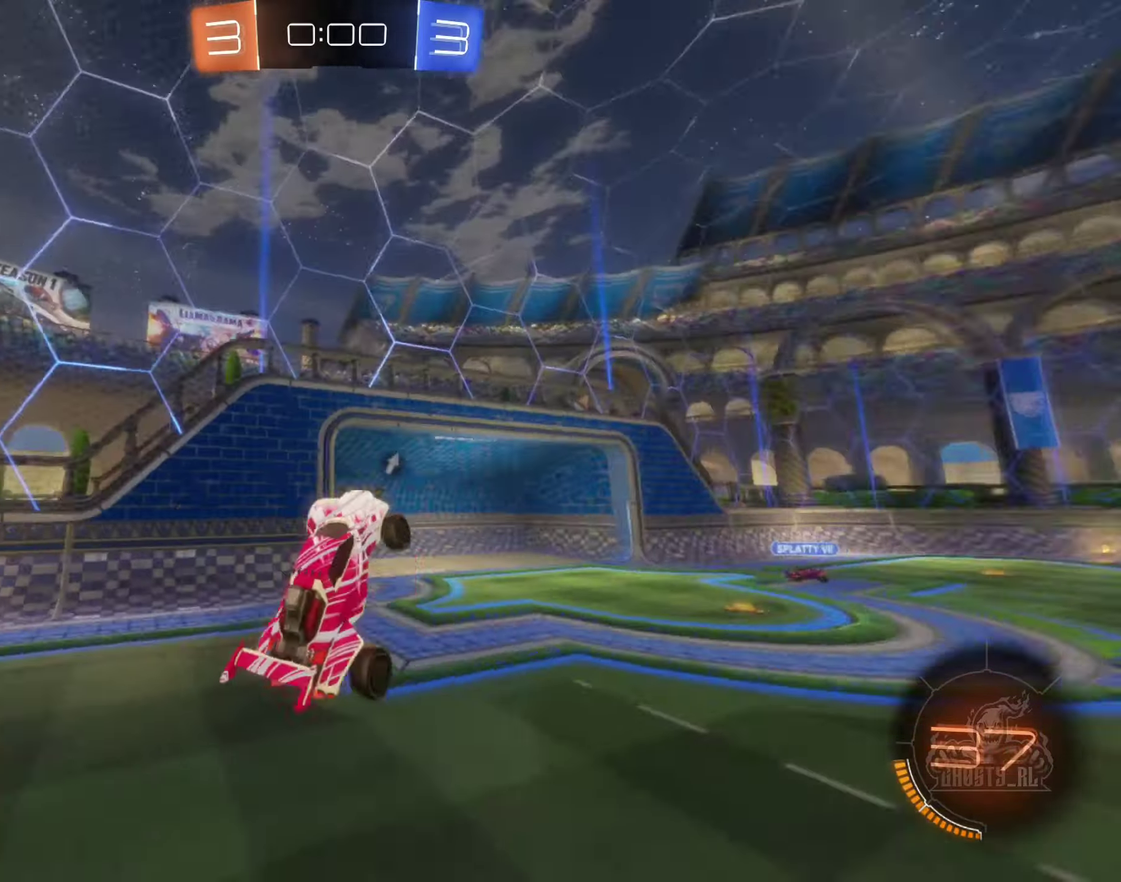
{"buttons": ["R2"], "left_stick": "down-left", "right_stick": "center", "events": [[384, "left_stick", "down-left"], [400, "R2", "down"]]}
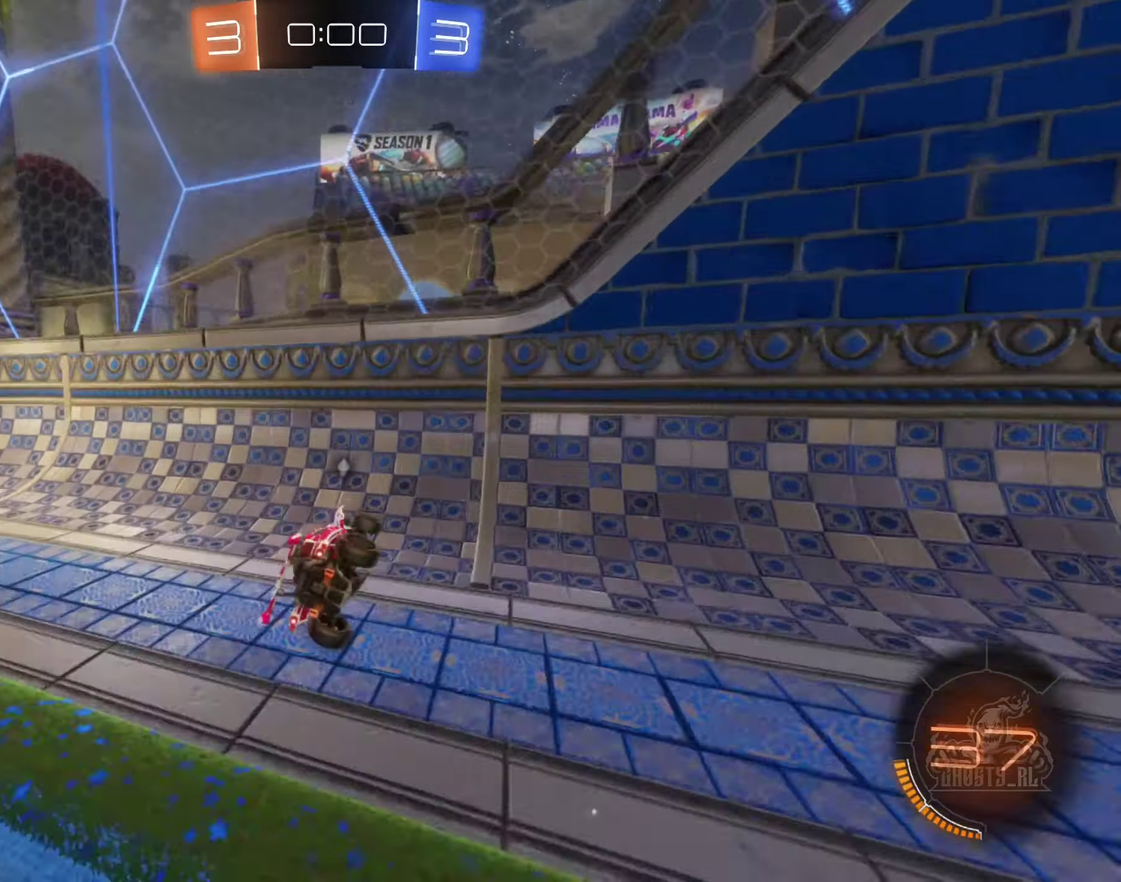
{"buttons": ["R2"], "left_stick": "left", "right_stick": "center", "events": [[134, "left_stick", "left"], [334, "Y", "down"], [450, "Y", "up"]]}
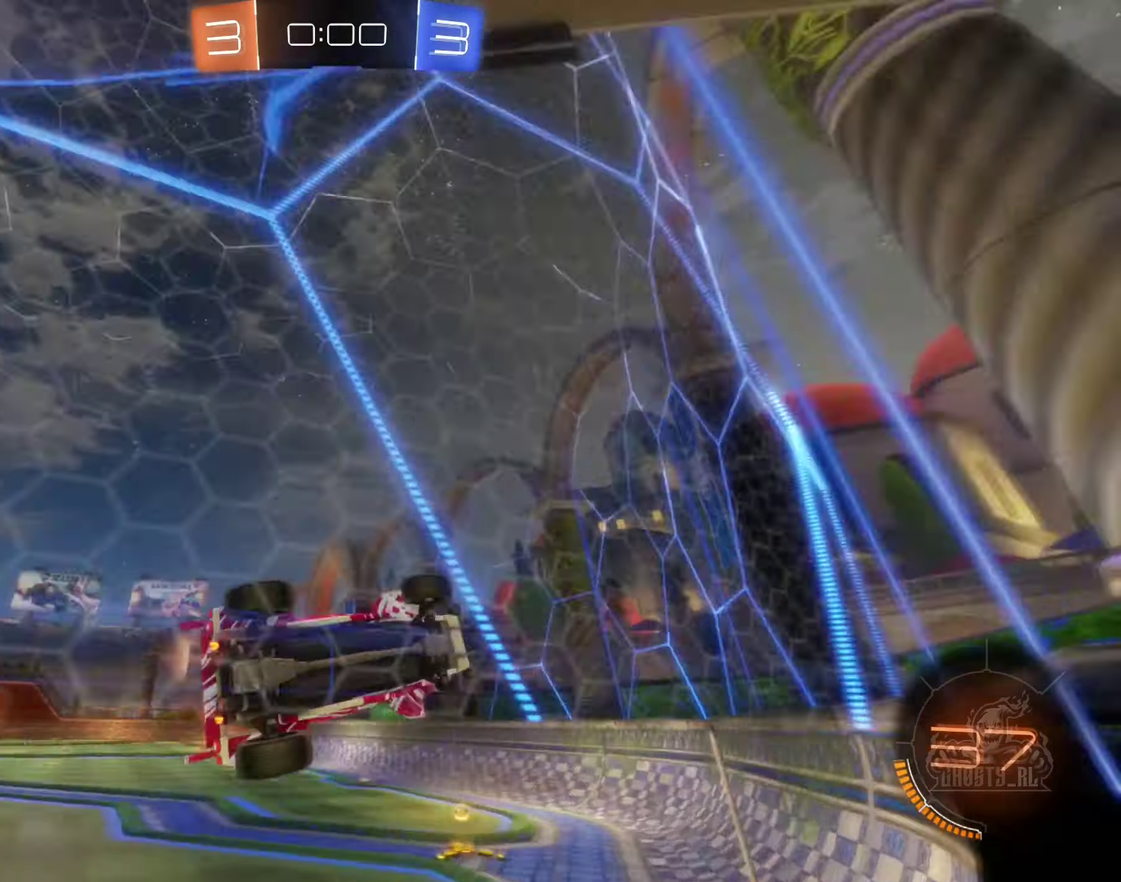
{"buttons": ["R2"], "left_stick": "left", "right_stick": "center", "events": [[84, "left_stick", "center"], [384, "left_stick", "left"]]}
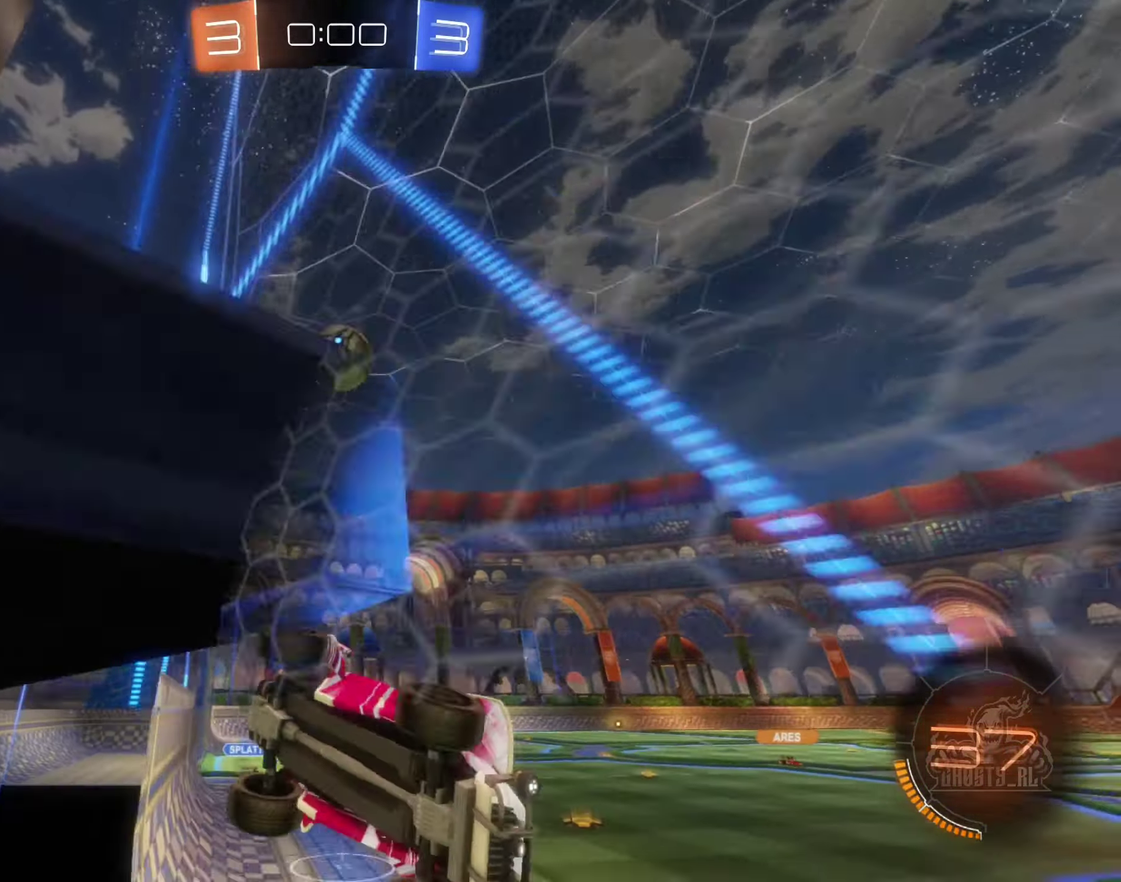
{"buttons": ["R2"], "left_stick": "left", "right_stick": "center", "events": [[234, "left_stick", "up-left"], [317, "left_stick", "left"], [350, "B", "down"], [467, "B", "up"]]}
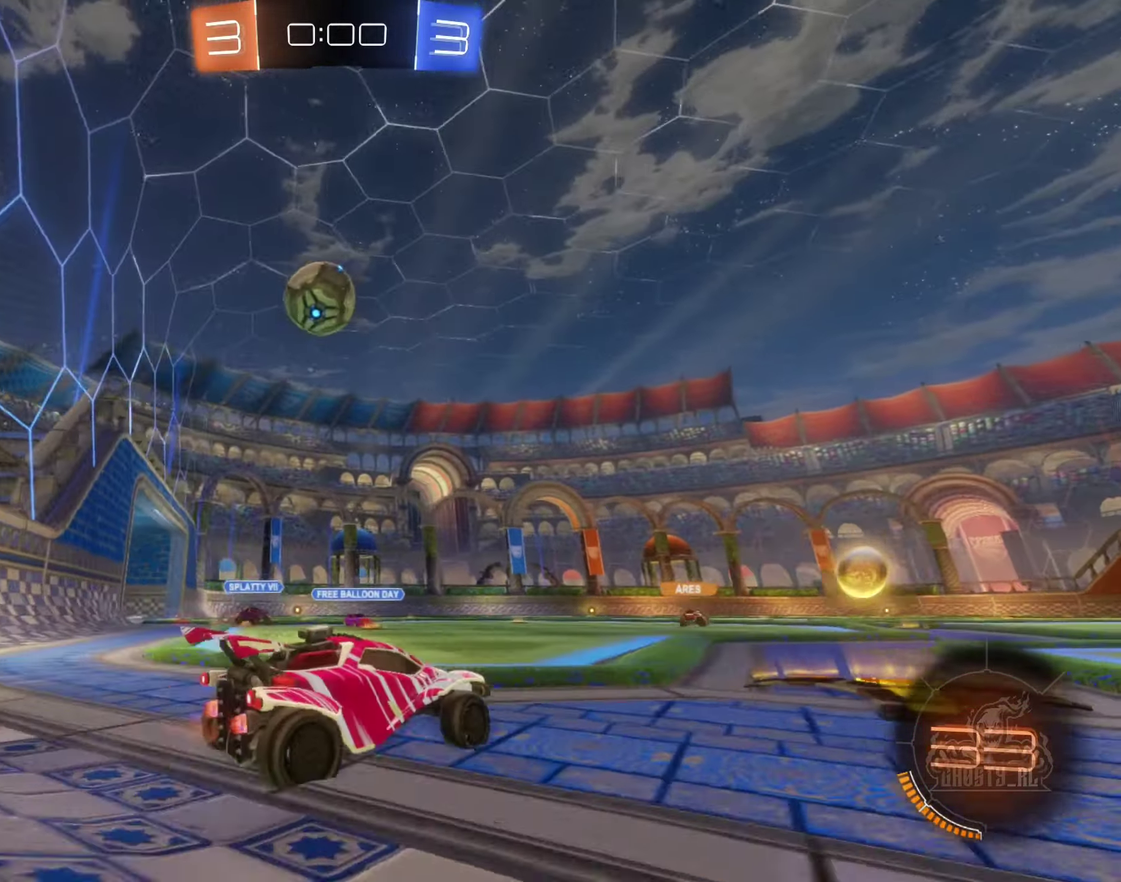
{"buttons": ["R2"], "left_stick": "right", "right_stick": "center", "events": [[50, "left_stick", "center"], [134, "B", "down"], [184, "left_stick", "right"], [234, "B", "up"], [234, "R2", "up"], [500, "R2", "down"]]}
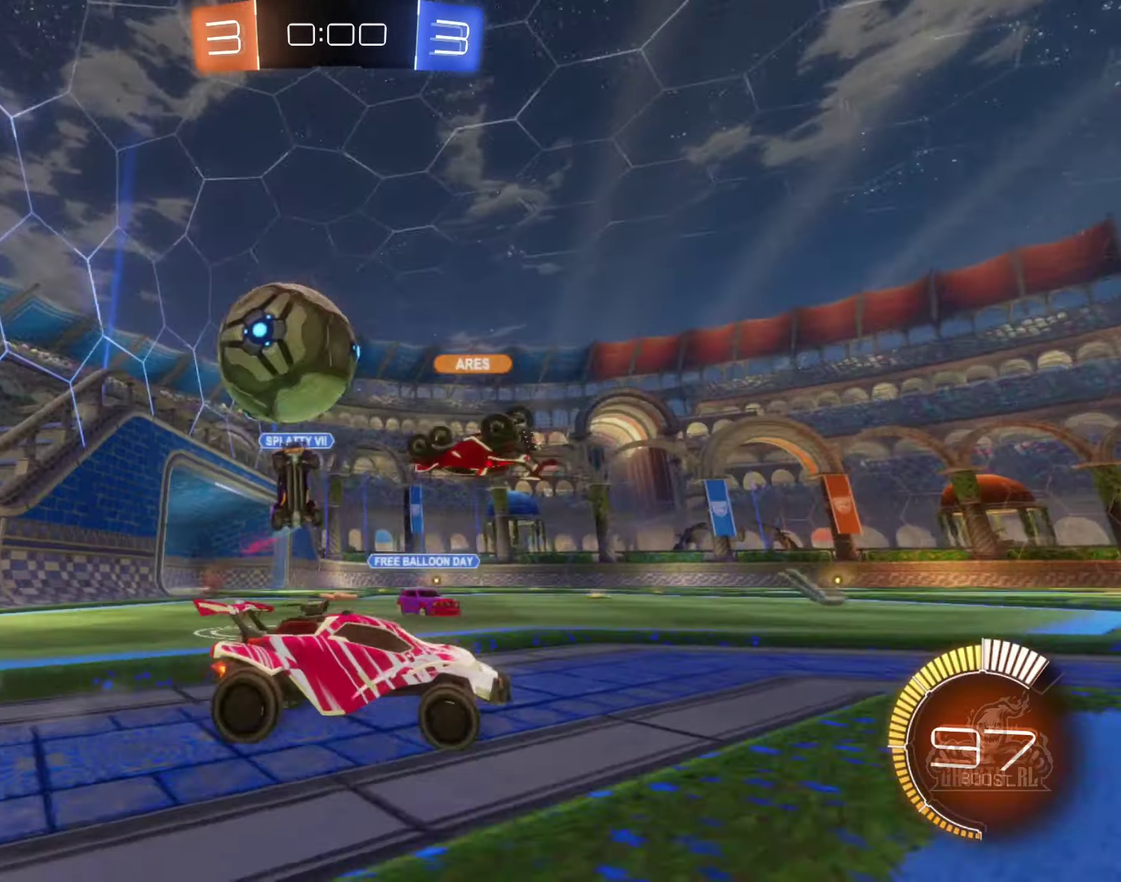
{"buttons": ["R2"], "left_stick": "center", "right_stick": "center", "events": [[234, "left_stick", "center"], [267, "R2", "up"], [317, "left_stick", "left"], [384, "R2", "down"], [450, "left_stick", "center"]]}
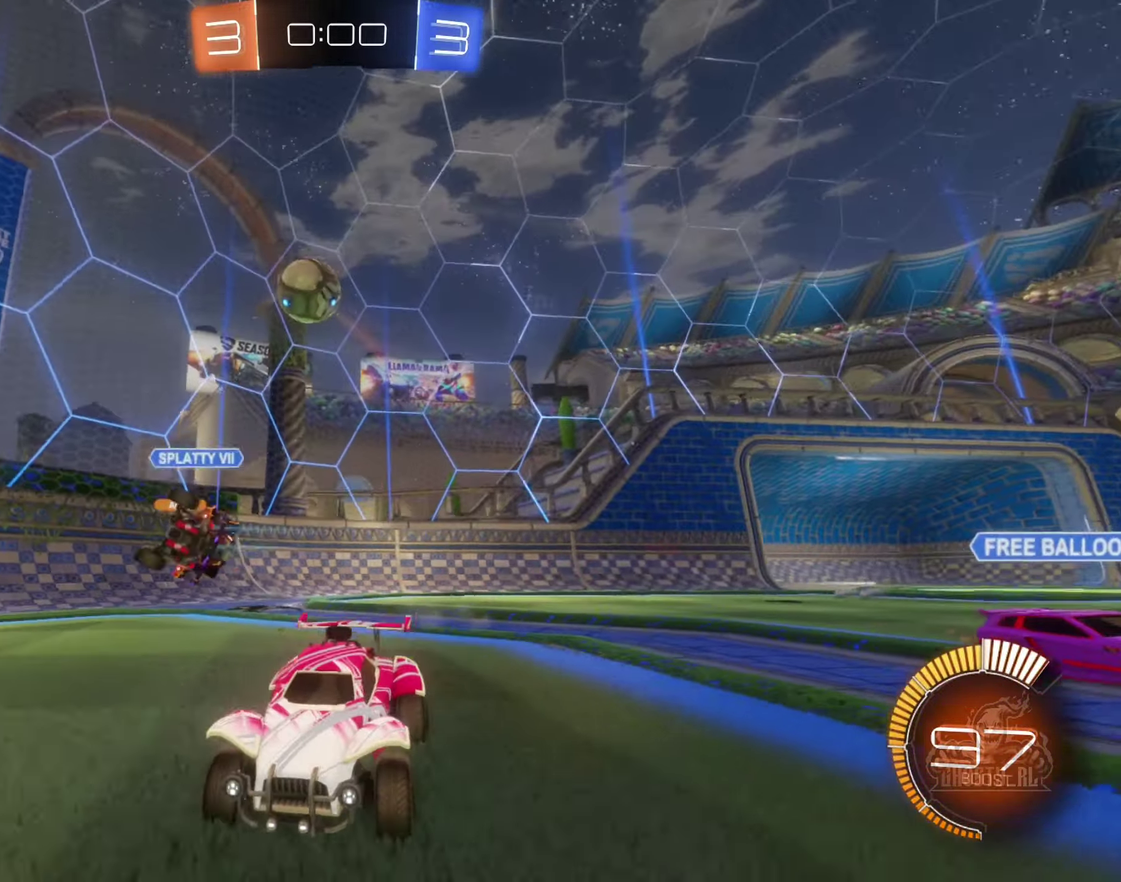
{"buttons": ["L1", "R2"], "left_stick": "left", "right_stick": "center", "events": [[17, "left_stick", "left"], [167, "L1", "down"], [267, "left_stick", "up-left"], [450, "left_stick", "left"]]}
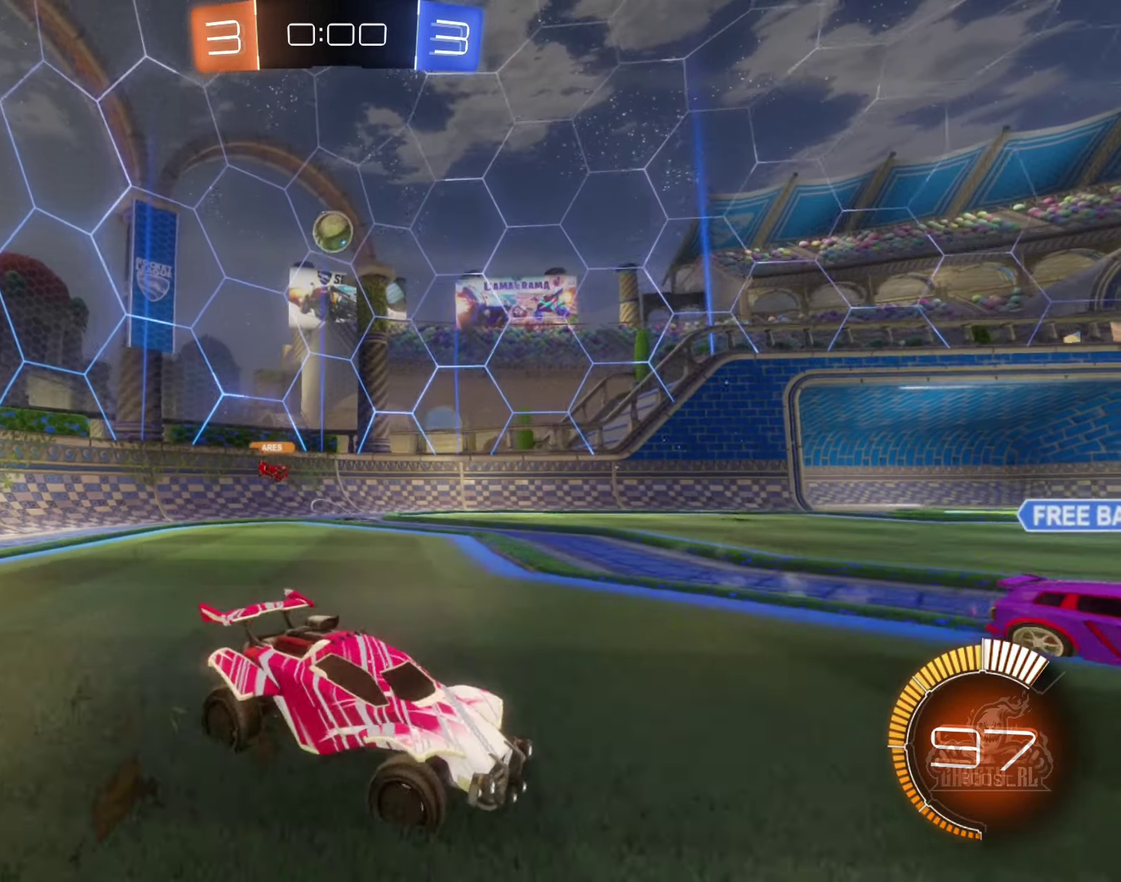
{"buttons": ["R2"], "left_stick": "left", "right_stick": "center", "events": [[67, "L1", "up"], [134, "R2", "up"], [367, "R2", "down"]]}
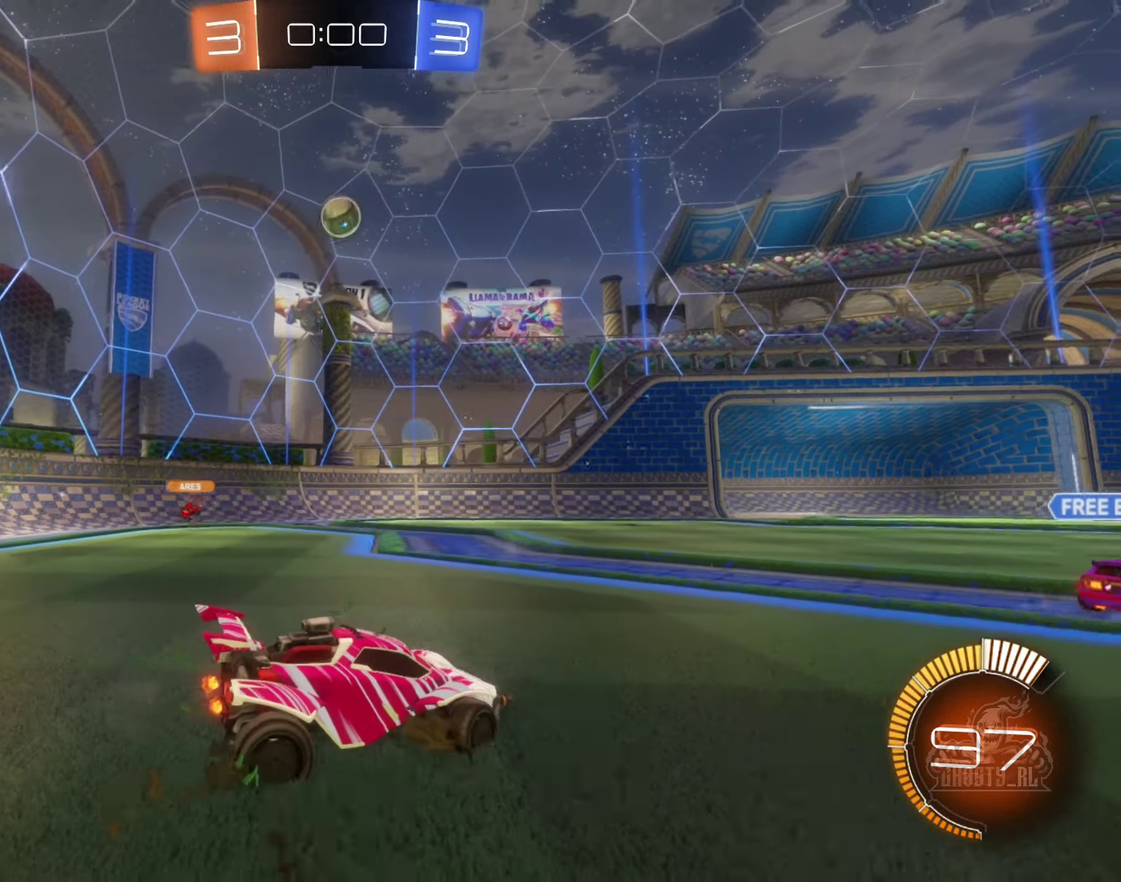
{"buttons": ["A", "R1"], "left_stick": "down-left", "right_stick": "center", "events": [[200, "A", "down"], [316, "A", "up"], [333, "left_stick", "center"], [366, "A", "down"], [466, "R2", "up"], [466, "left_stick", "down-left"], [483, "R1", "down"]]}
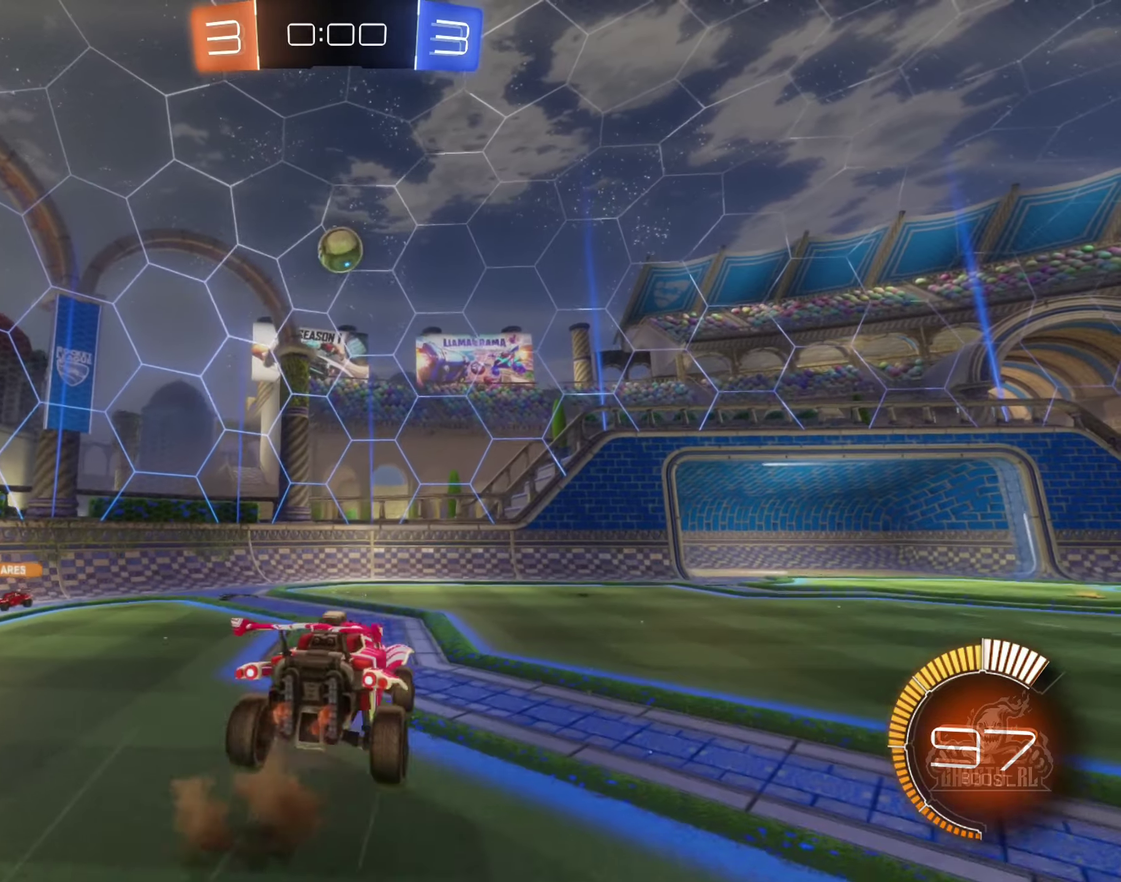
{"buttons": ["B", "R1"], "left_stick": "left", "right_stick": "center", "events": [[33, "B", "down"], [50, "A", "up"], [50, "left_stick", "left"], [116, "left_stick", "center"], [266, "left_stick", "down-left"], [500, "left_stick", "left"]]}
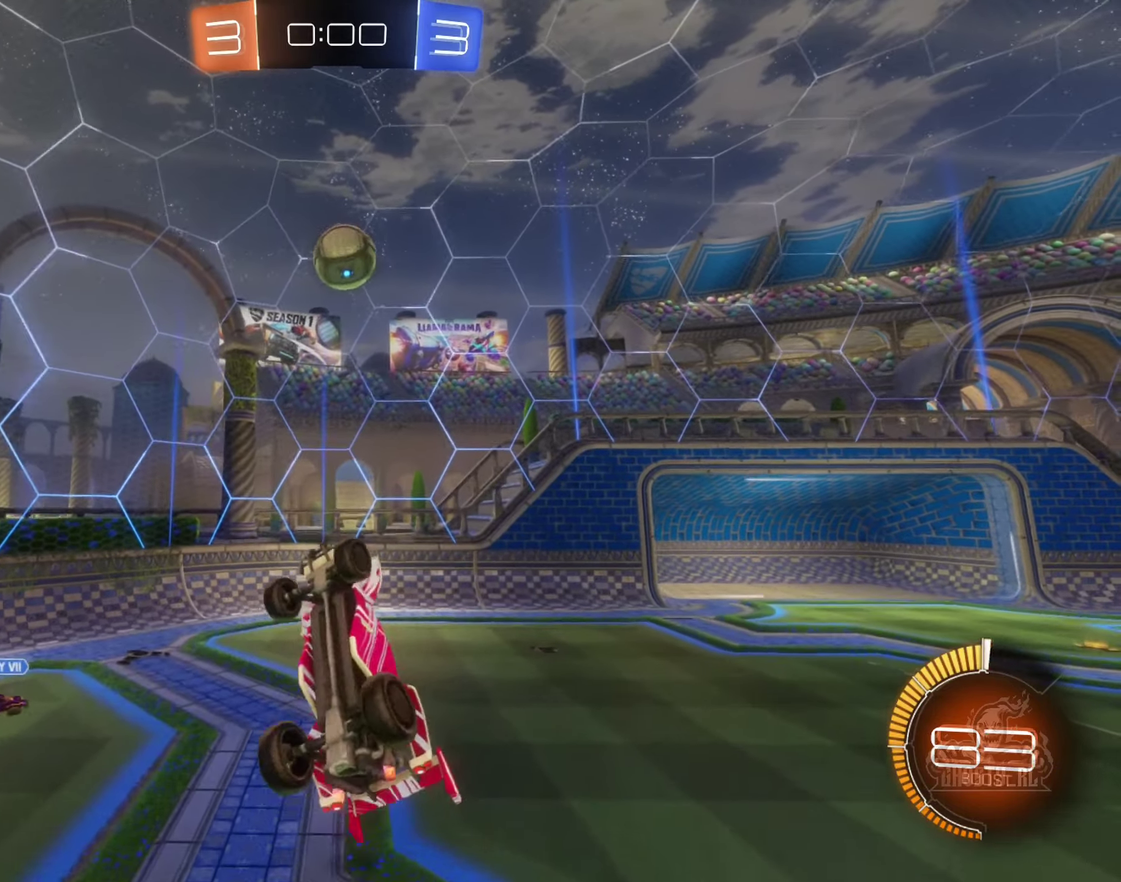
{"buttons": ["B"], "left_stick": "center", "right_stick": "center", "events": [[16, "B", "up"], [116, "B", "down"], [133, "left_stick", "center"], [366, "left_stick", "up-right"], [400, "R1", "up"], [466, "left_stick", "center"]]}
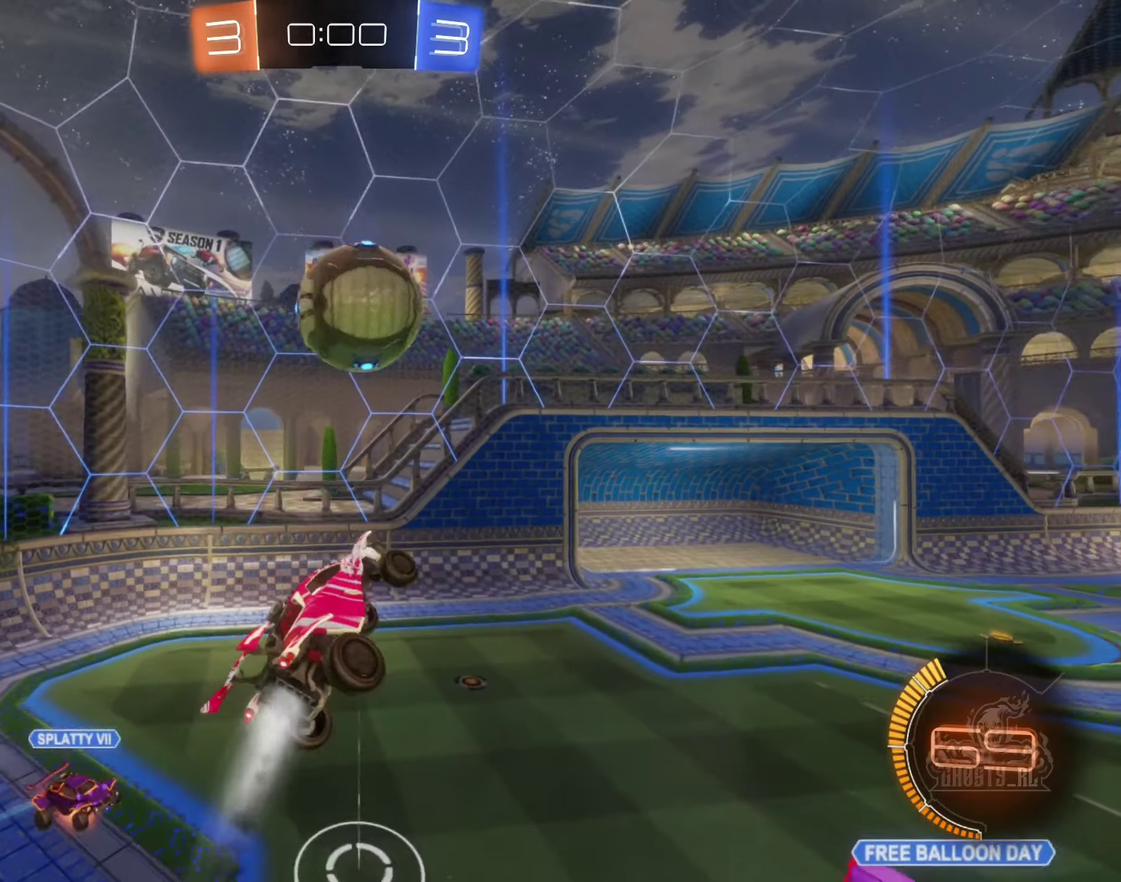
{"buttons": [], "left_stick": "center", "right_stick": "center", "events": [[50, "left_stick", "right"], [116, "left_stick", "up-right"], [233, "left_stick", "up"], [316, "B", "up"], [350, "left_stick", "center"]]}
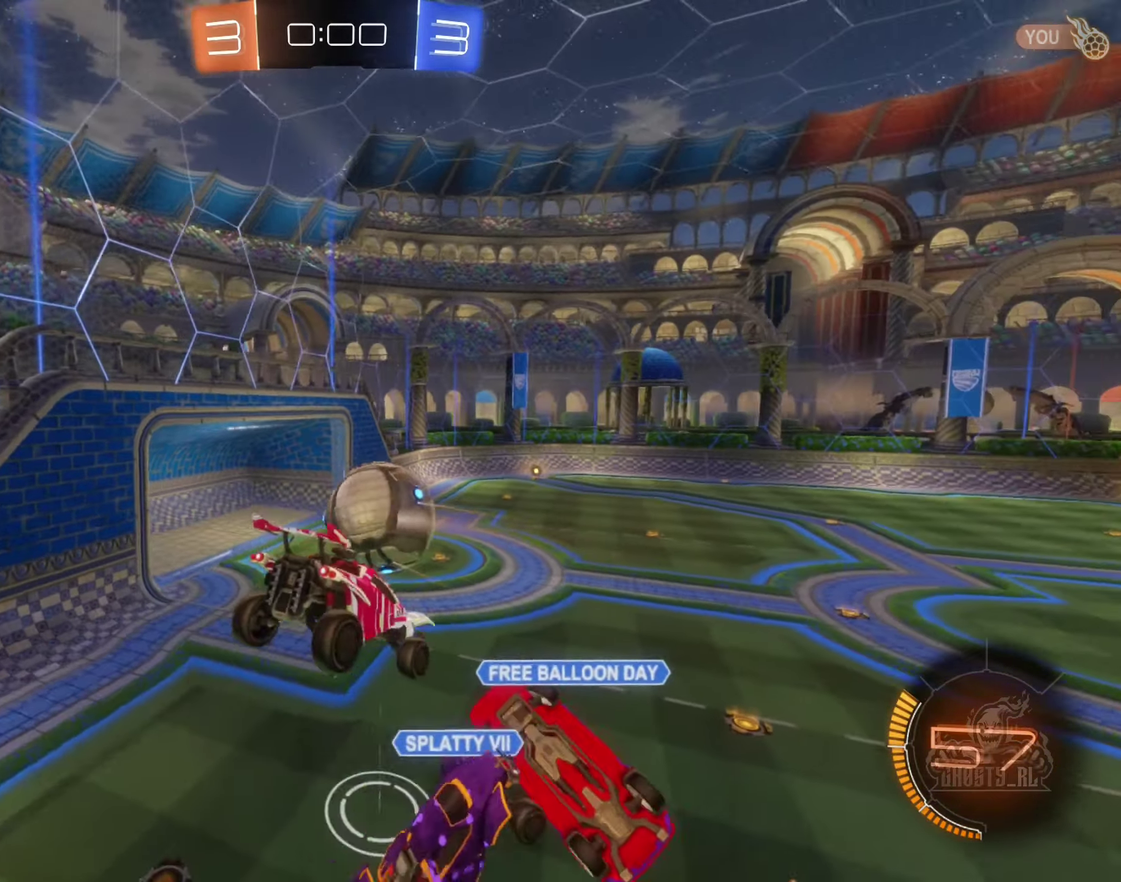
{"buttons": [], "left_stick": "center", "right_stick": "center", "events": [[100, "left_stick", "down"], [150, "left_stick", "down-left"], [166, "R1", "down"], [333, "R1", "up"], [416, "left_stick", "center"]]}
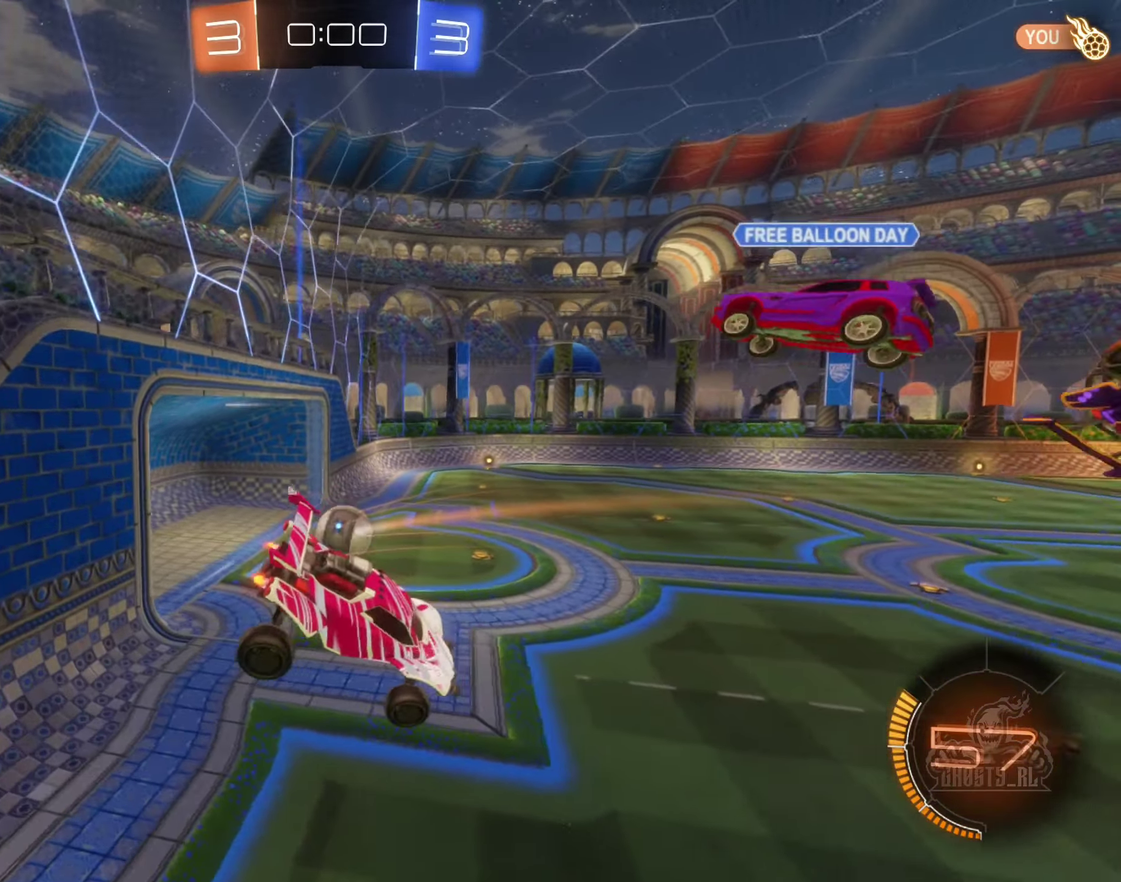
{"buttons": [], "left_stick": "center", "right_stick": "center", "events": []}
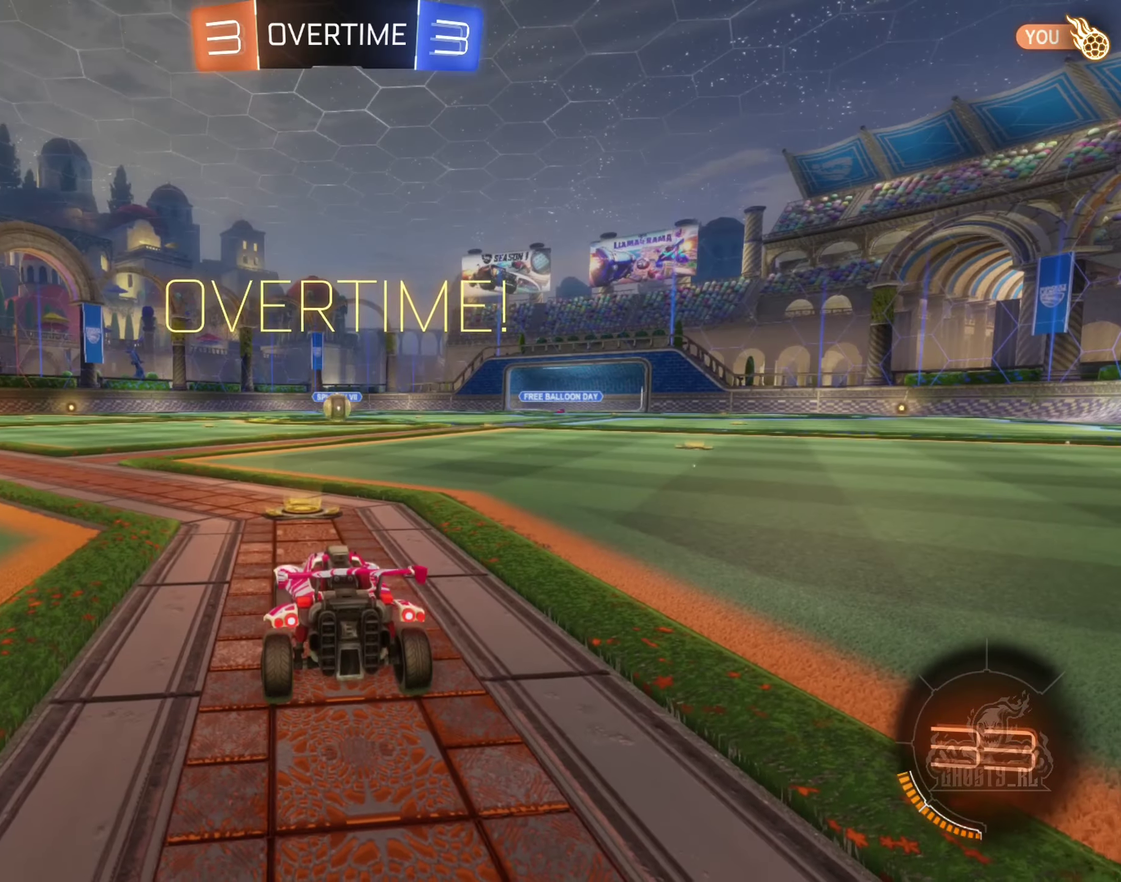
{"buttons": [], "left_stick": "center", "right_stick": "center", "events": []}
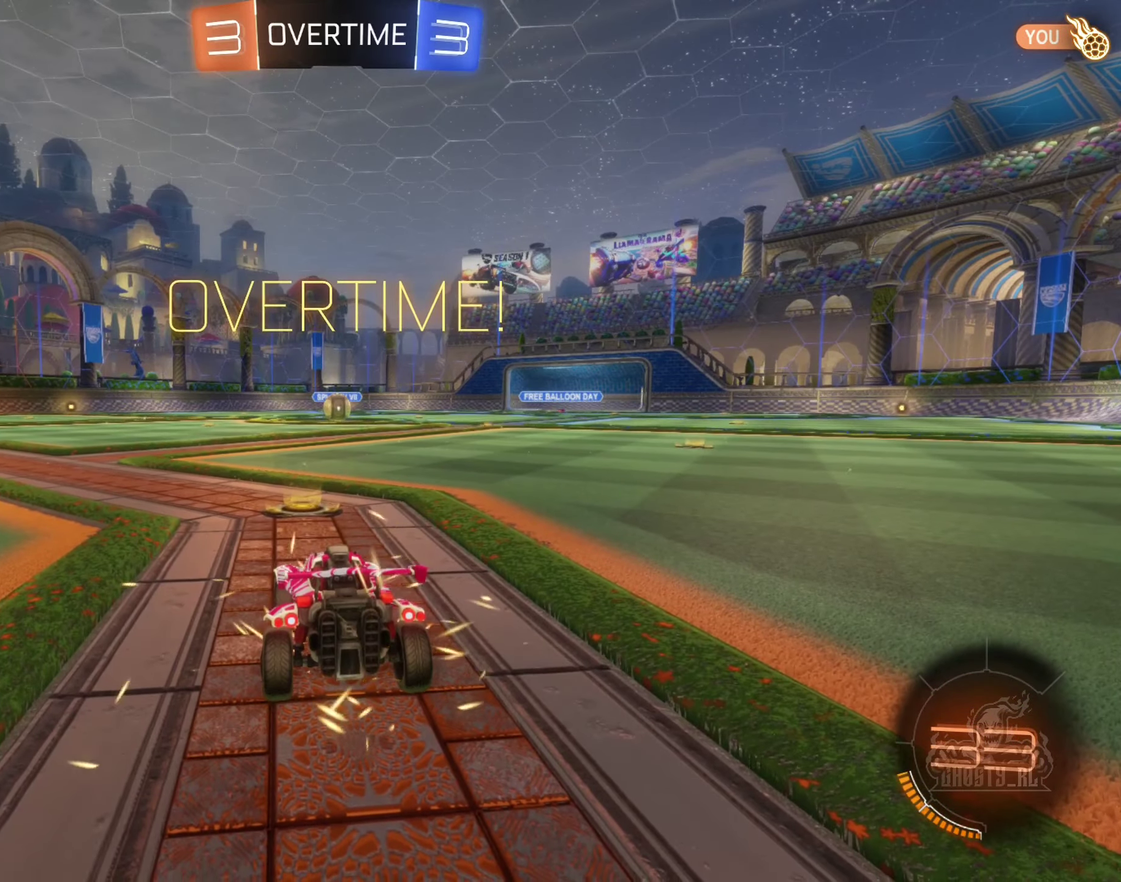
{"buttons": [], "left_stick": "center", "right_stick": "center", "events": []}
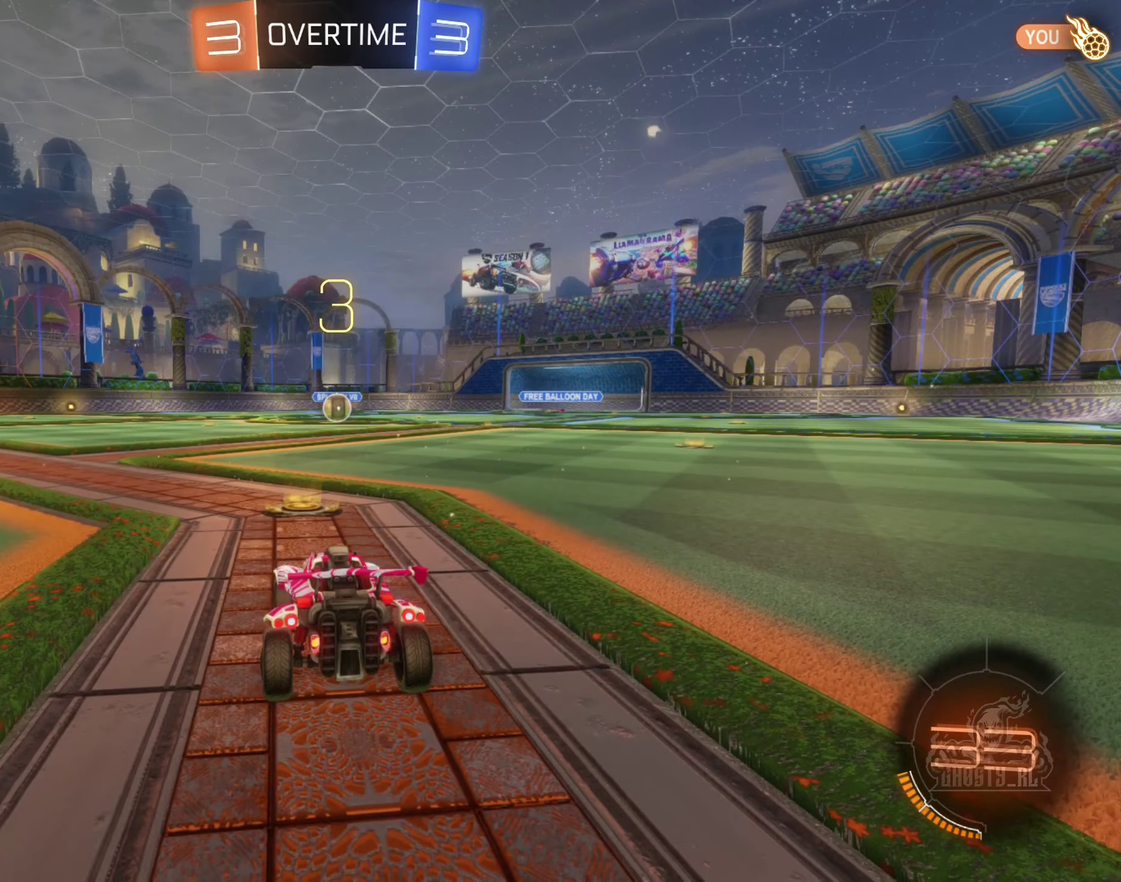
{"buttons": [], "left_stick": "center", "right_stick": "center", "events": []}